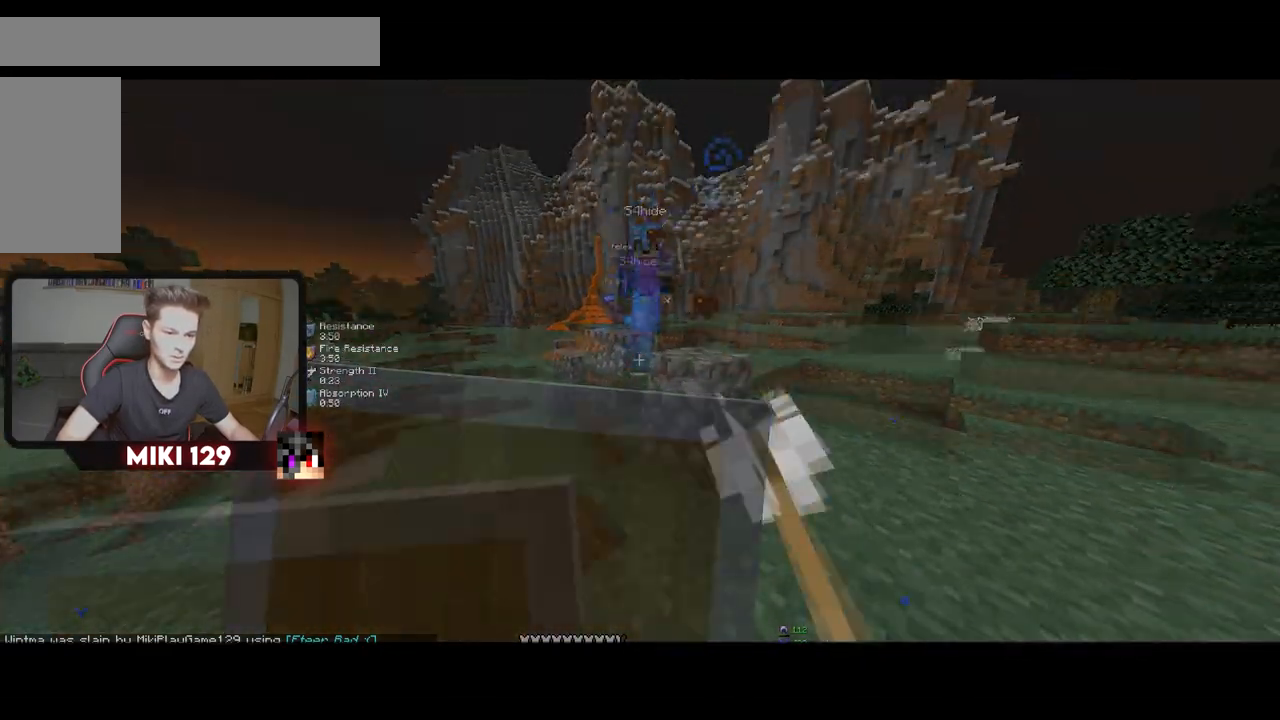
Gameplay with keyboard and mouse; each line is a JSON object with the keys and mouse buttons held at the frame after it. "events" lists presses ("down") and releases ("up") of "a", "d", "s", "w", "mouse_left" and "mouse_right" between this image and that frame as [ms after this image, input, new state], when the widget could be followed in between. "mouse_left", "mouse_right" = the "left", "right" buttons of the "mouse" list. No other keys are recorded. Fast repeated clicks can show as one long hold. Mouse movement is not recorded.
{"keys": ["d", "w"], "mouse": [], "events": [[66, "mouse_right", "up"], [433, "d", "down"]]}
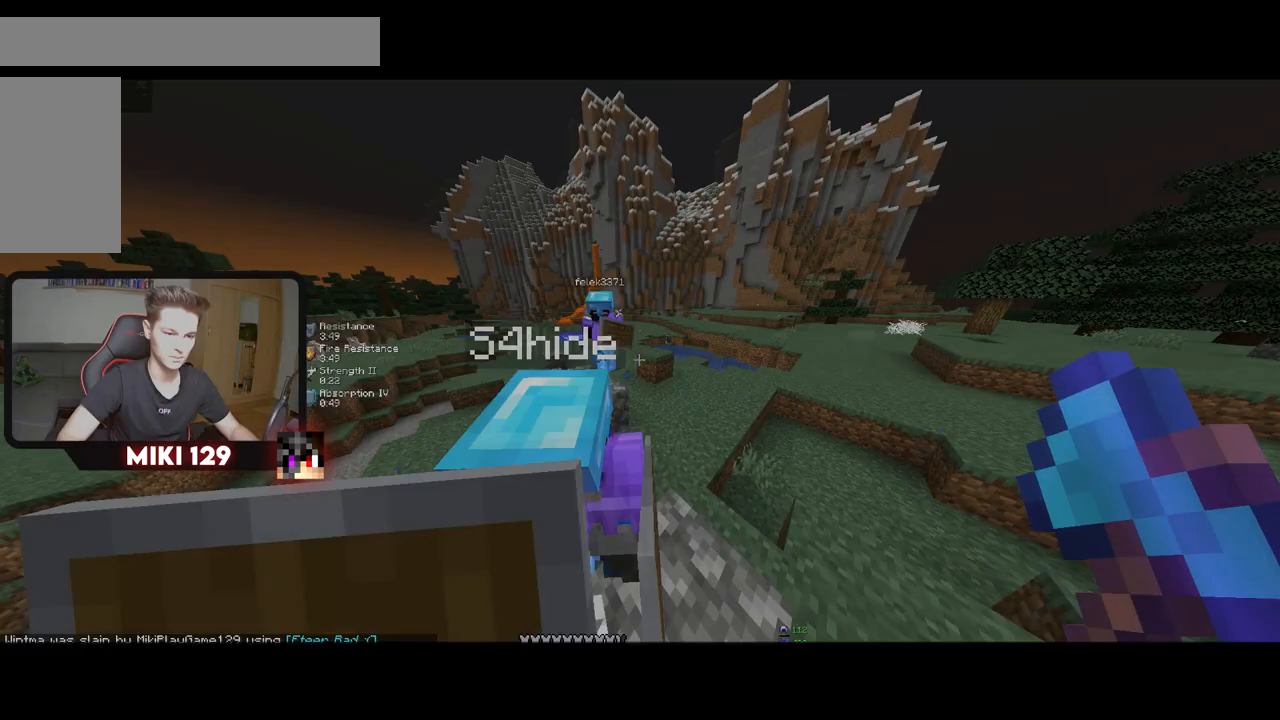
{"keys": ["s"], "mouse": ["right"]}
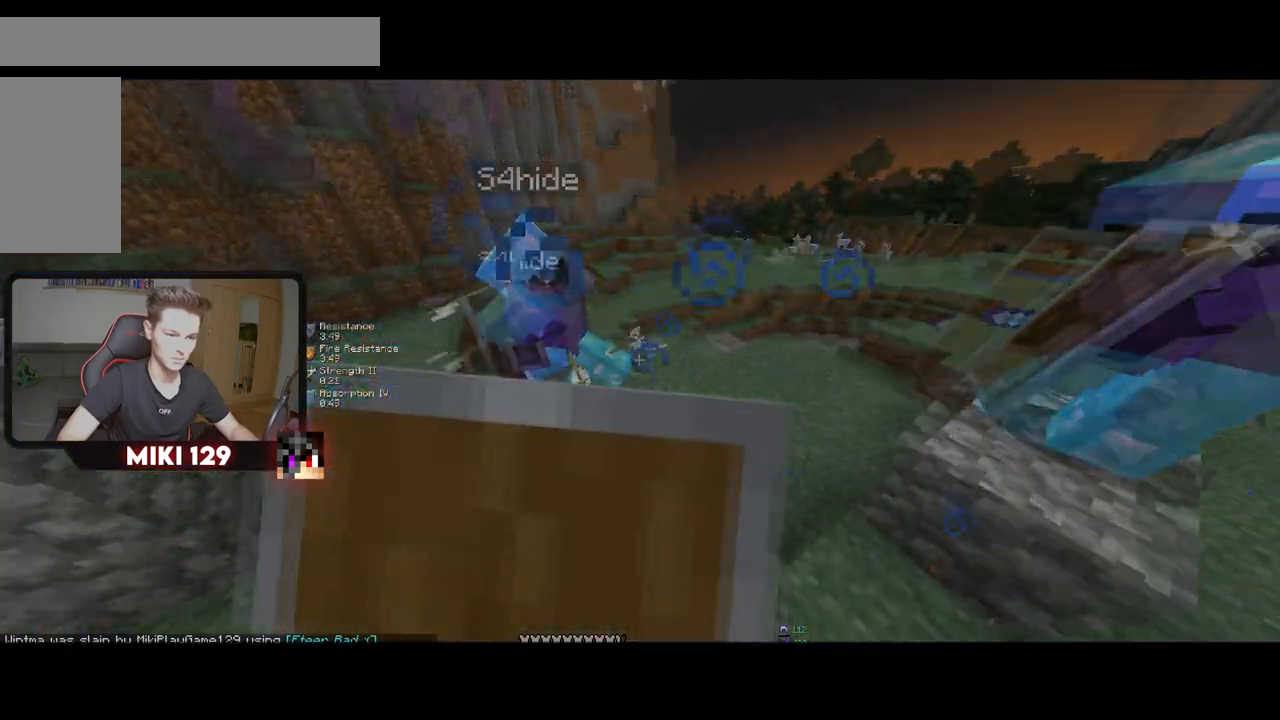
{"keys": ["a", "w"], "mouse": ["right"], "events": [[50, "a", "down"], [200, "s", "up"], [300, "w", "down"]]}
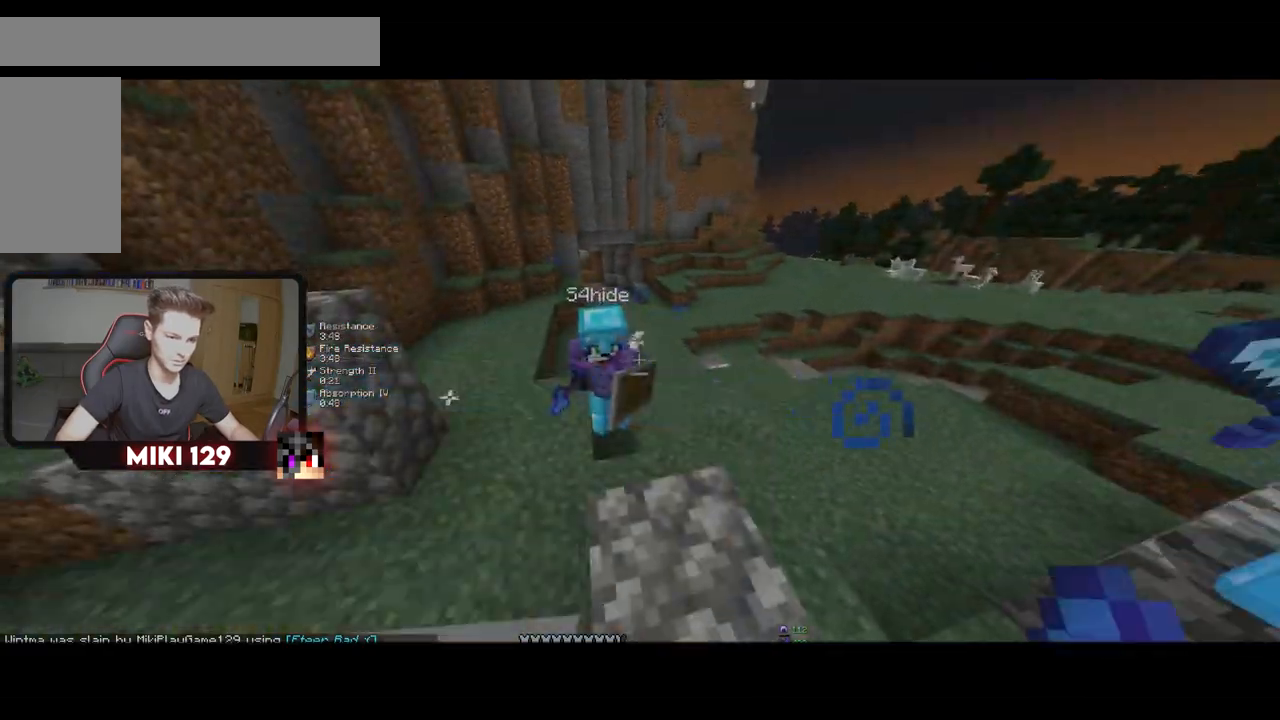
{"keys": ["a", "w"], "mouse": ["right"], "events": [[200, "mouse_right", "up"], [300, "mouse_left", "down"], [451, "mouse_left", "up"], [484, "mouse_right", "down"]]}
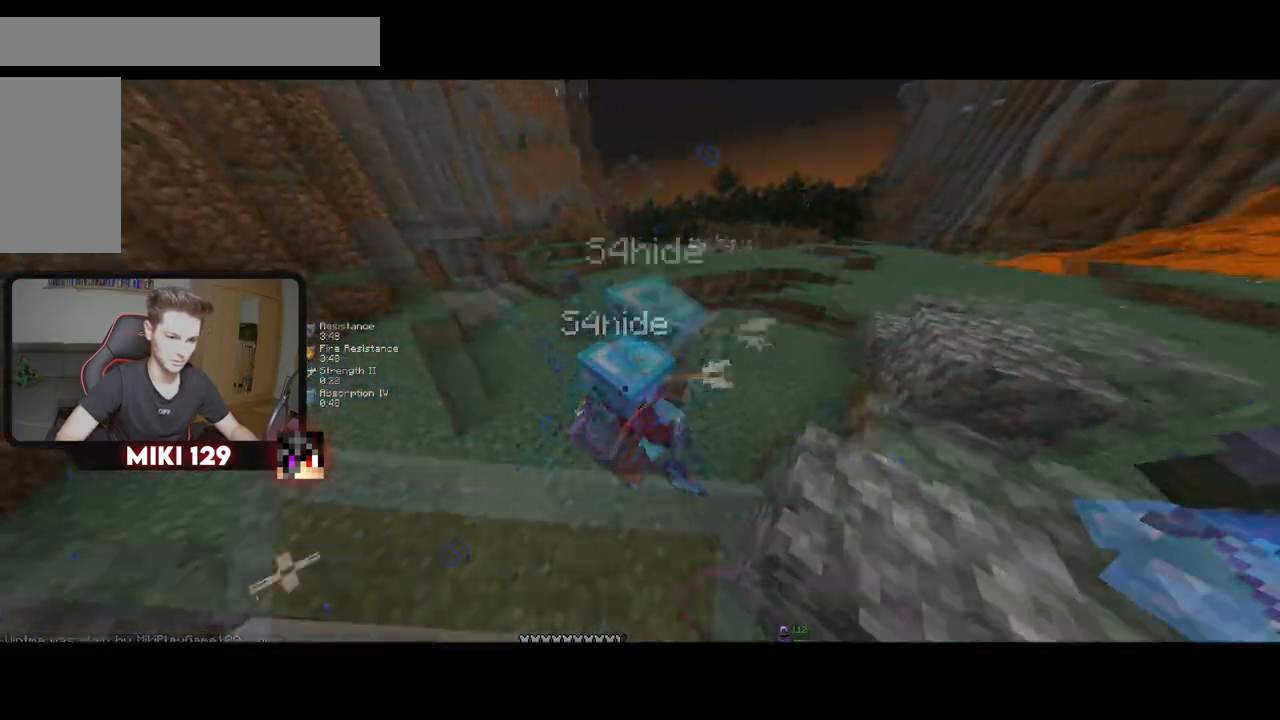
{"keys": ["a", "w"], "mouse": [], "events": [[450, "mouse_right", "up"]]}
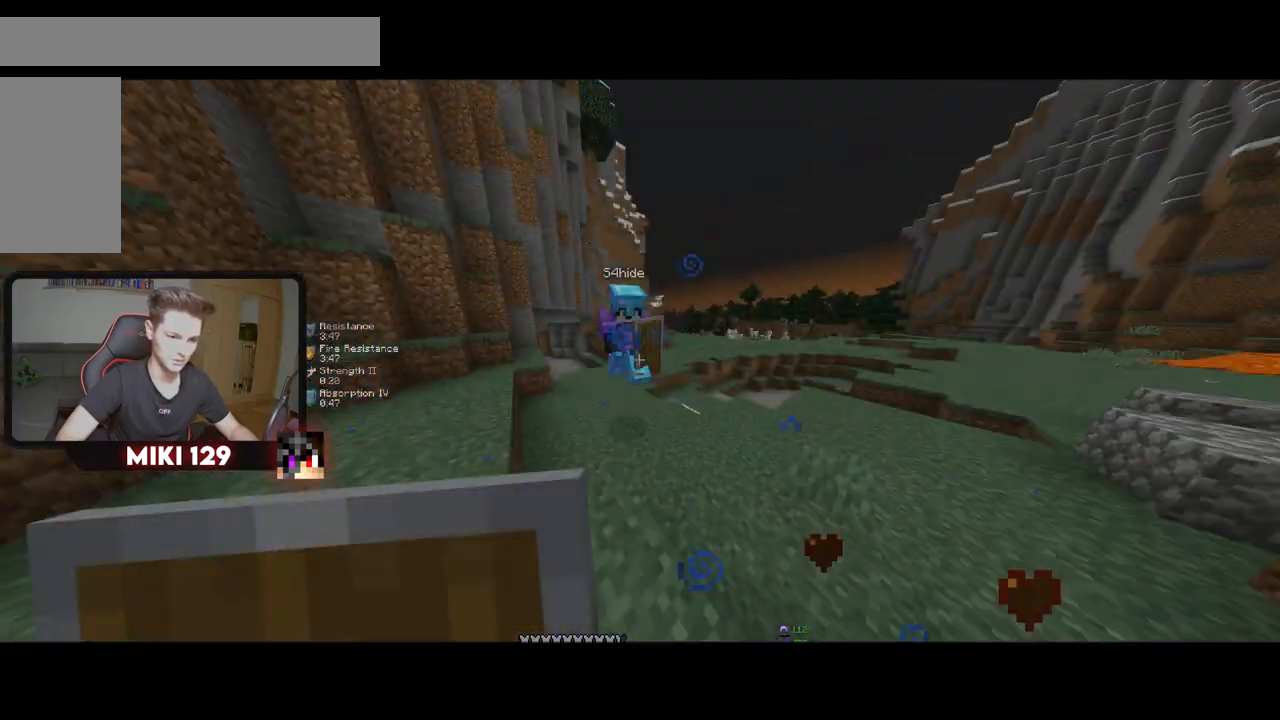
{"keys": ["w"], "mouse": [], "events": [[301, "a", "up"]]}
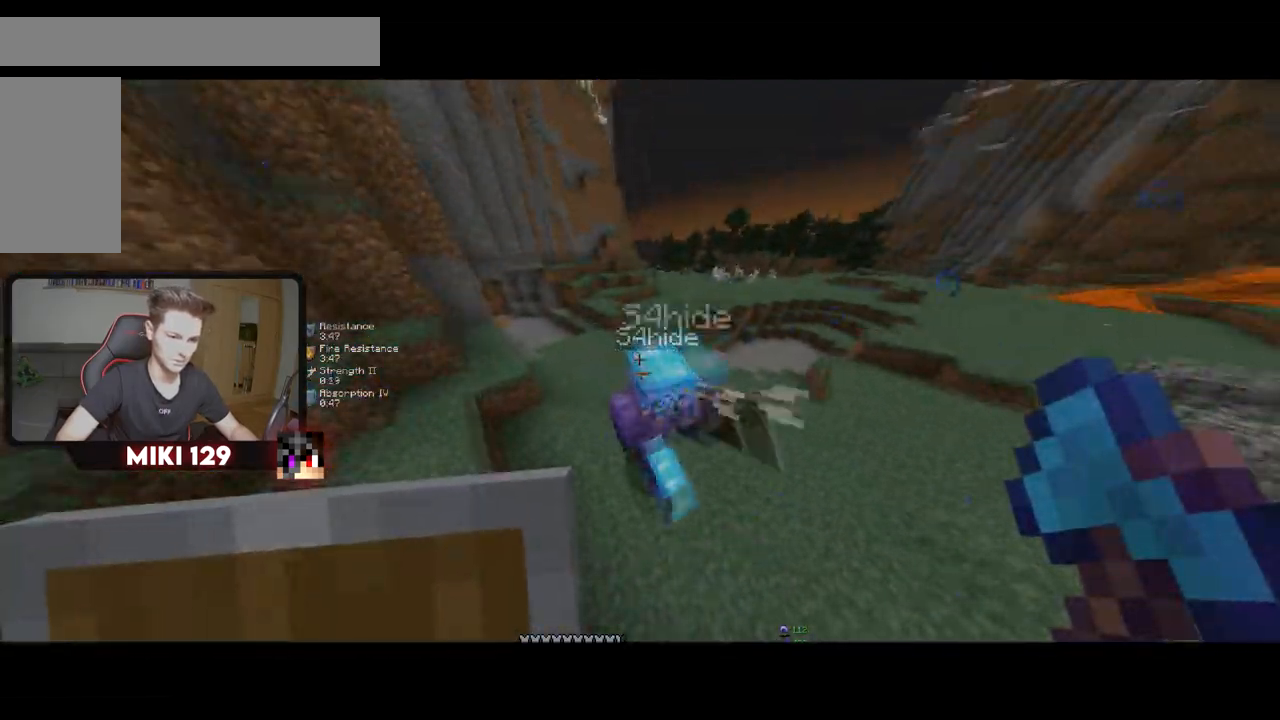
{"keys": ["a", "w"], "mouse": ["right"], "events": [[150, "d", "down"], [400, "a", "down"], [417, "mouse_right", "down"], [433, "d", "up"]]}